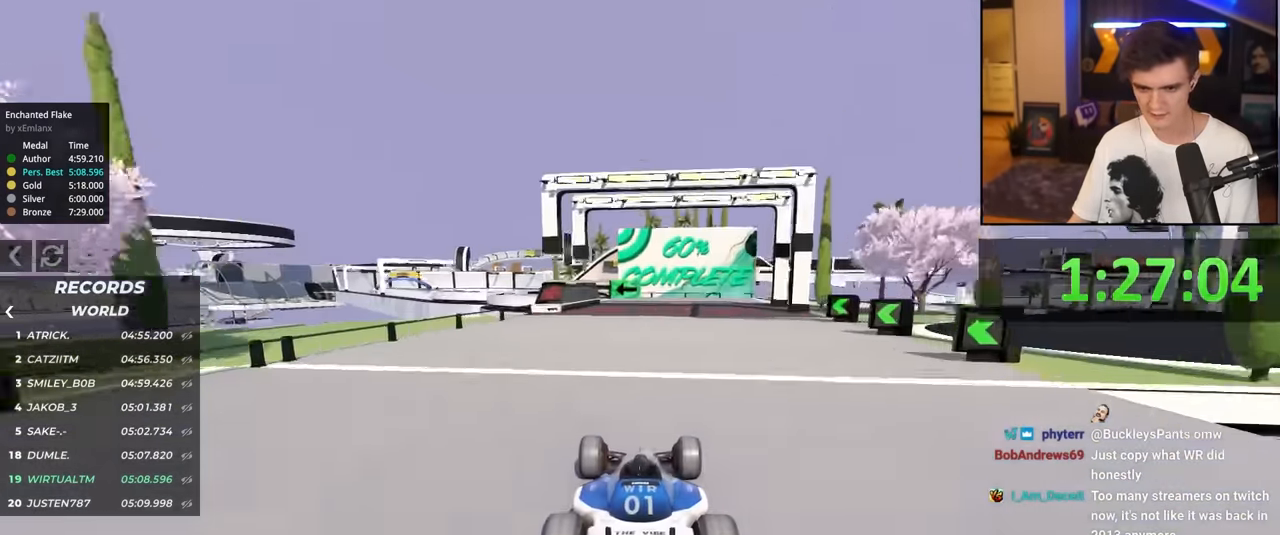
Gameplay with keyboard; each line is a JSON object with the keys held at the frame after it. "events" lists presses ("down") and releases ("up") of "brake", "down", "left", "right" and "up" between this image and that frame as [ms after this image, input, new state], when the widget could be followed in between. No other keys are recorded. Mouse input is not recorded. Key names are as the overlay labels them; some are game actions (e.g. jump) rather than physical keys.
{"keys": ["left", "up"], "events": [[67, "left", "down"], [150, "left", "up"], [300, "left", "down"], [384, "left", "up"], [484, "left", "down"]]}
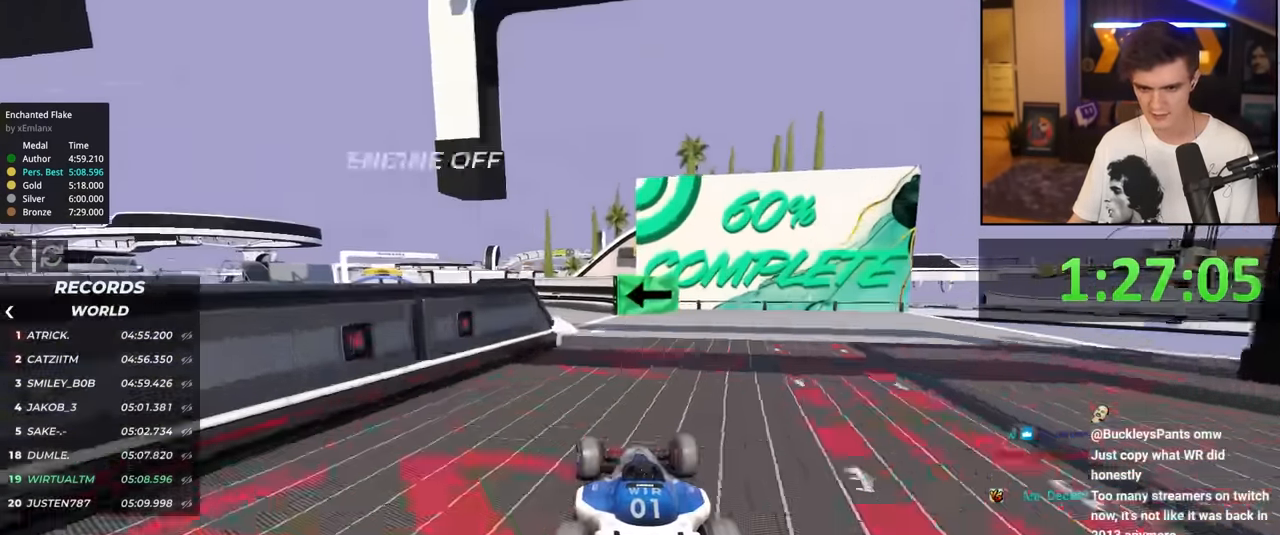
{"keys": ["left", "up"], "events": [[134, "left", "up"], [217, "left", "down"], [317, "left", "up"], [400, "left", "down"]]}
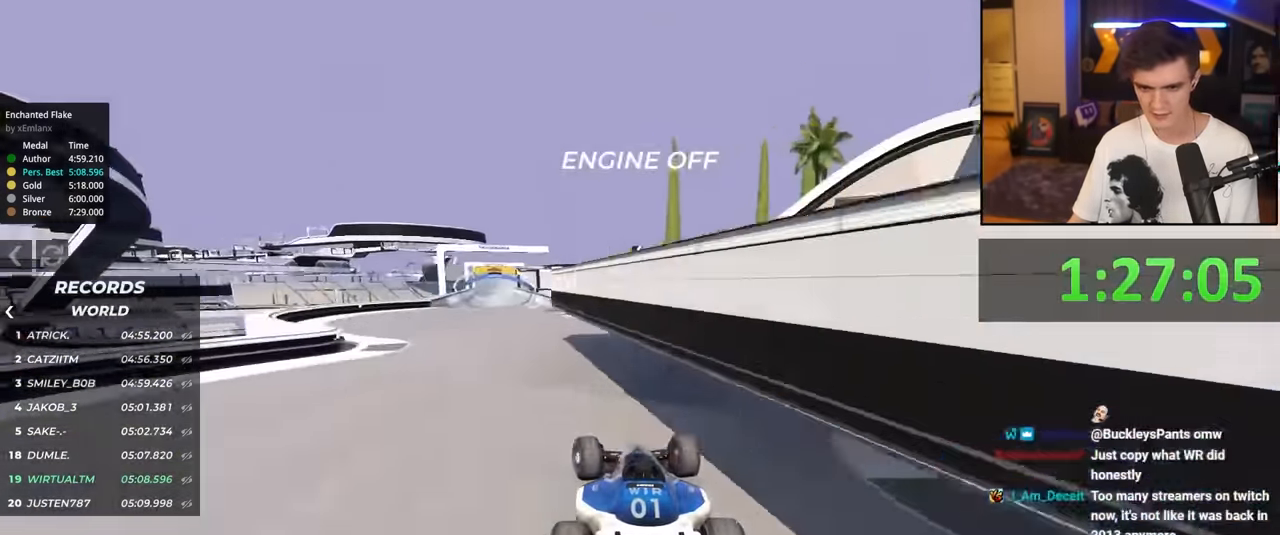
{"keys": ["up"], "events": [[100, "left", "up"]]}
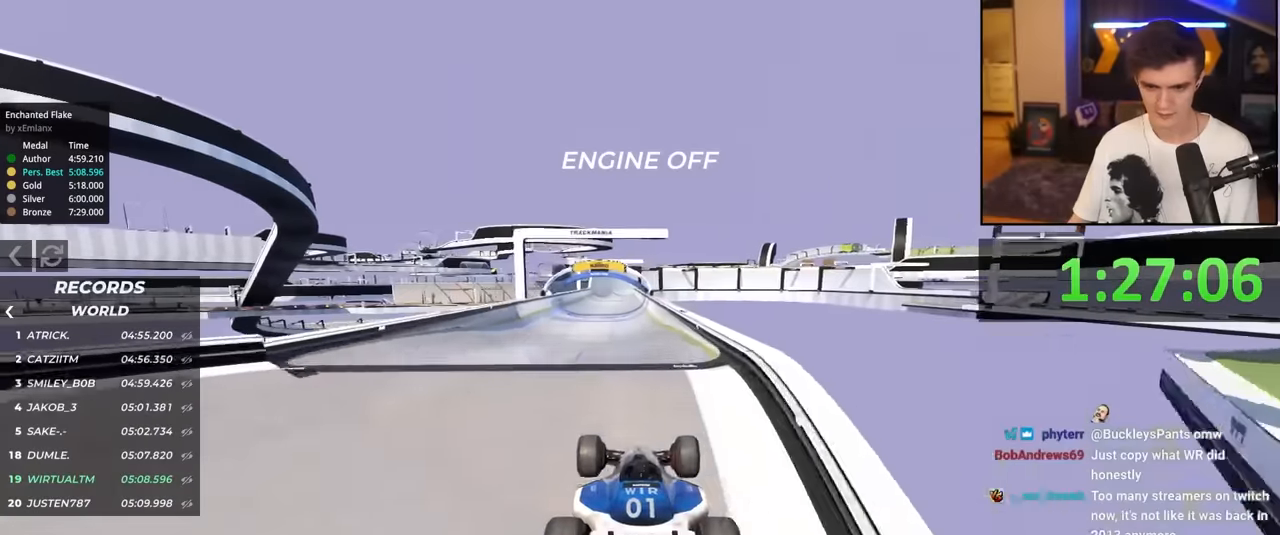
{"keys": ["up"], "events": []}
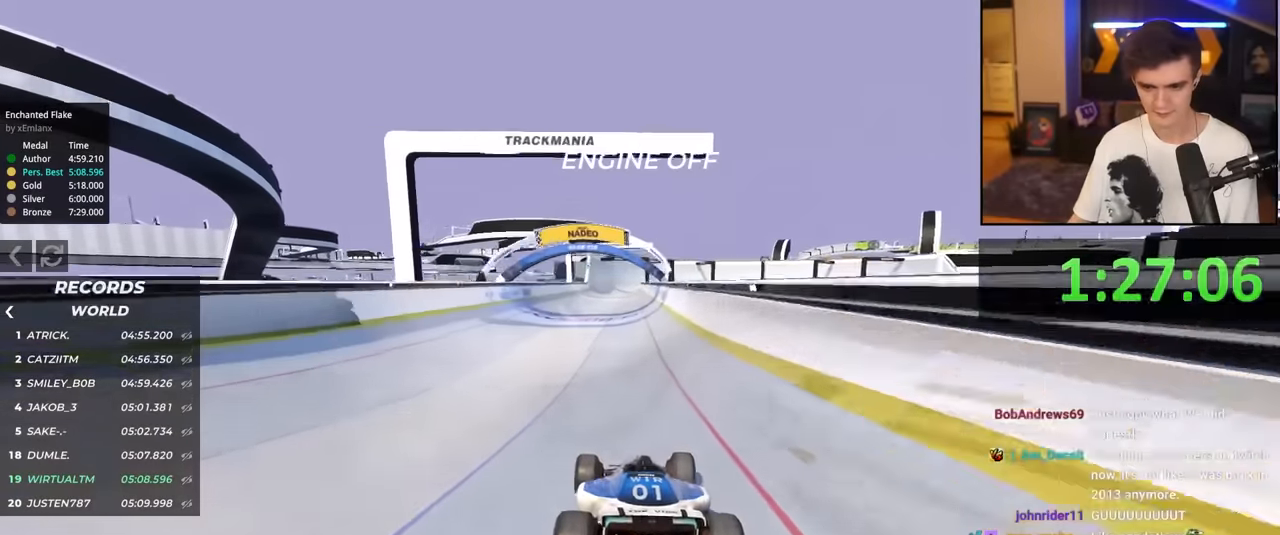
{"keys": ["up"], "events": []}
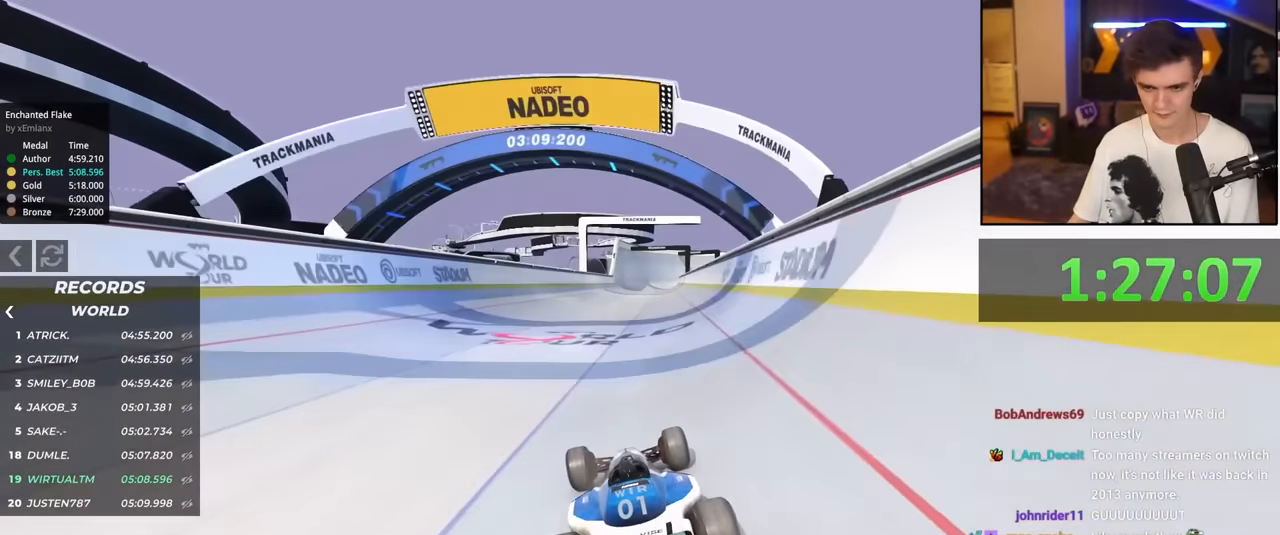
{"keys": ["right", "up"], "events": [[150, "left", "down"], [233, "left", "up"], [433, "right", "down"]]}
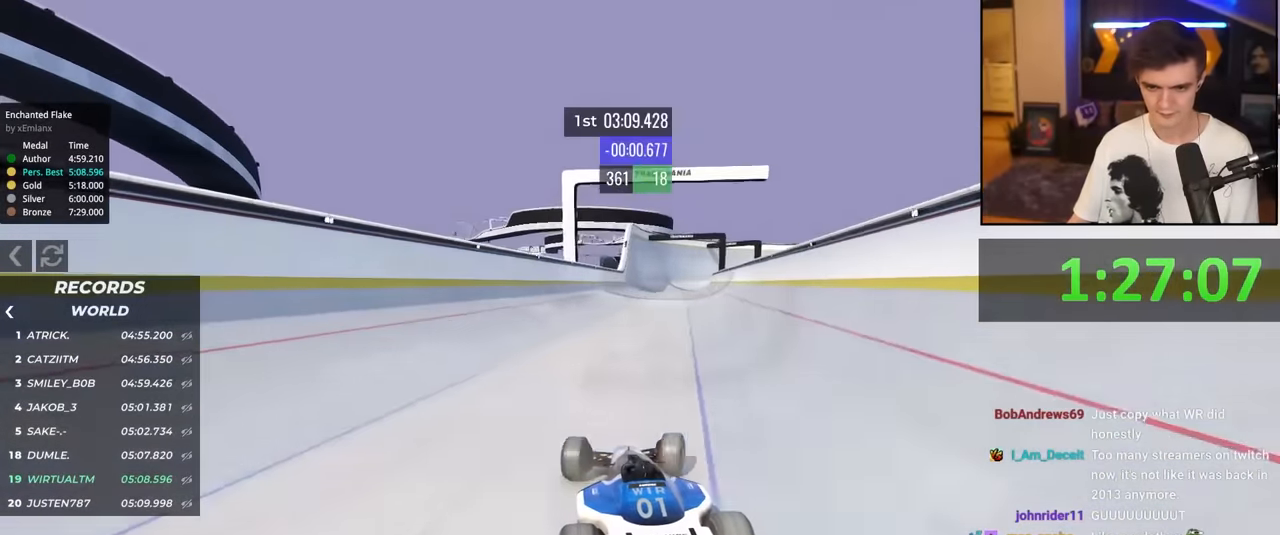
{"keys": ["up"], "events": [[17, "right", "up"]]}
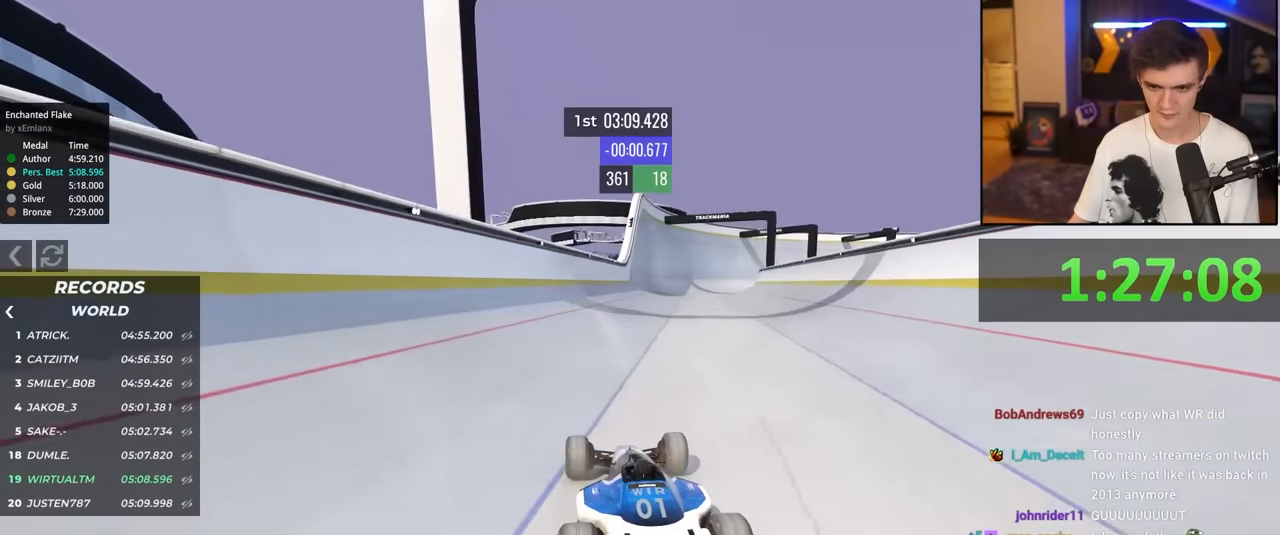
{"keys": ["up"], "events": []}
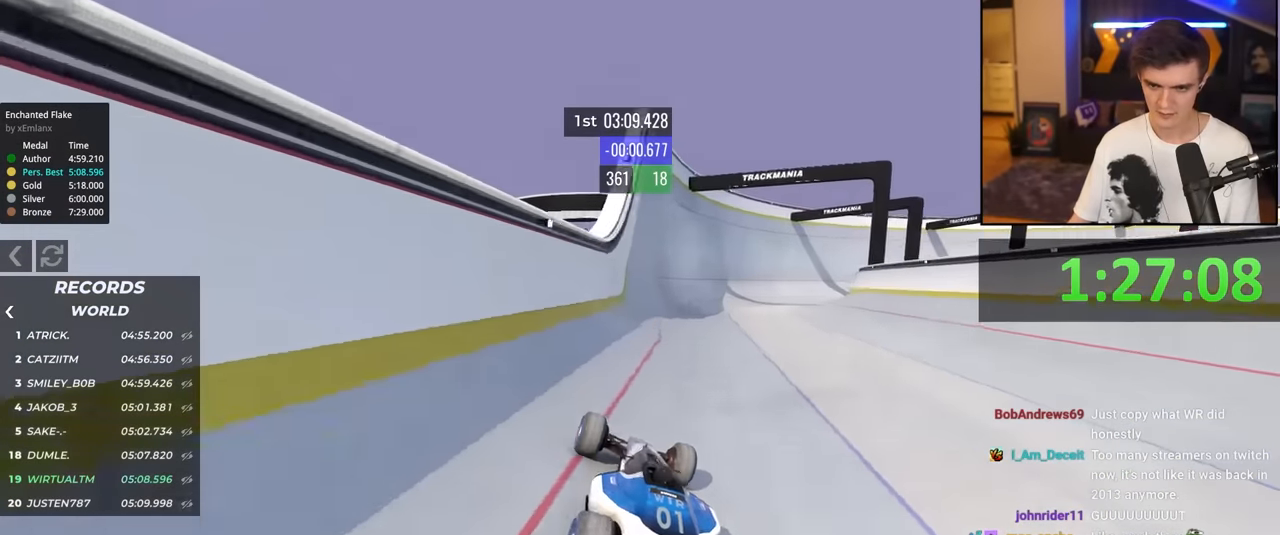
{"keys": ["right", "up"], "events": [[100, "right", "down"], [183, "right", "up"], [433, "right", "down"]]}
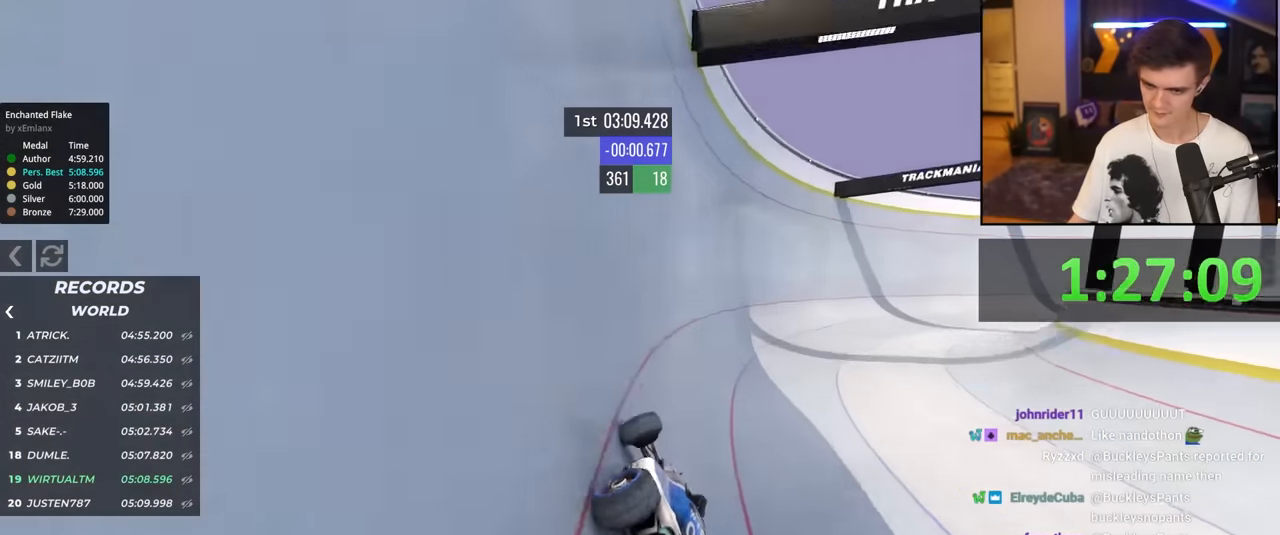
{"keys": ["right", "up"], "events": [[17, "right", "up"], [117, "right", "down"]]}
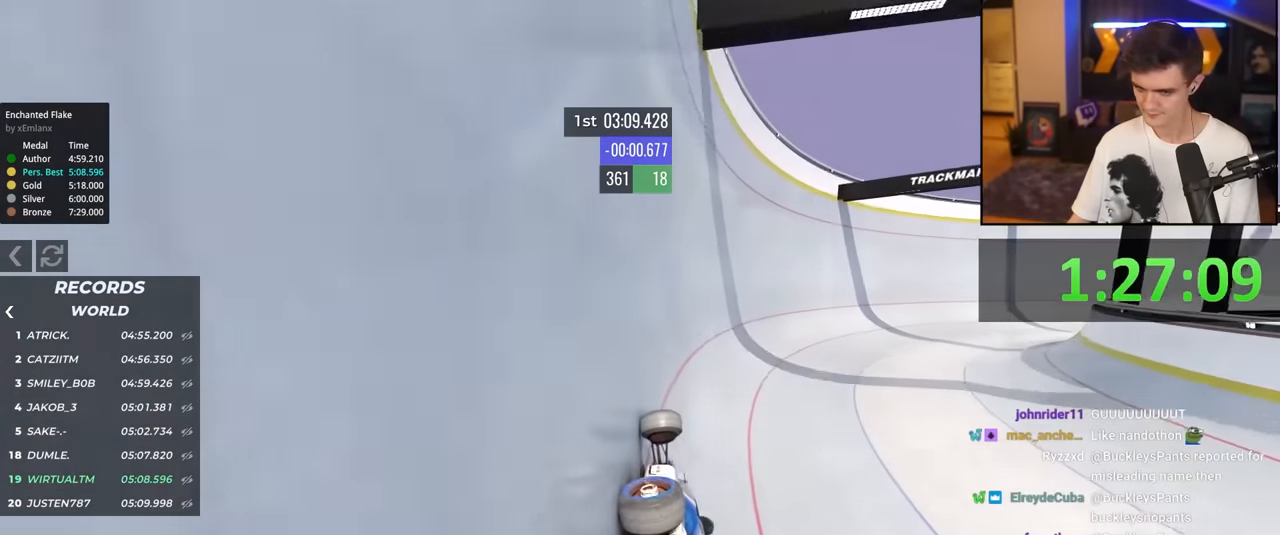
{"keys": ["right", "up"], "events": []}
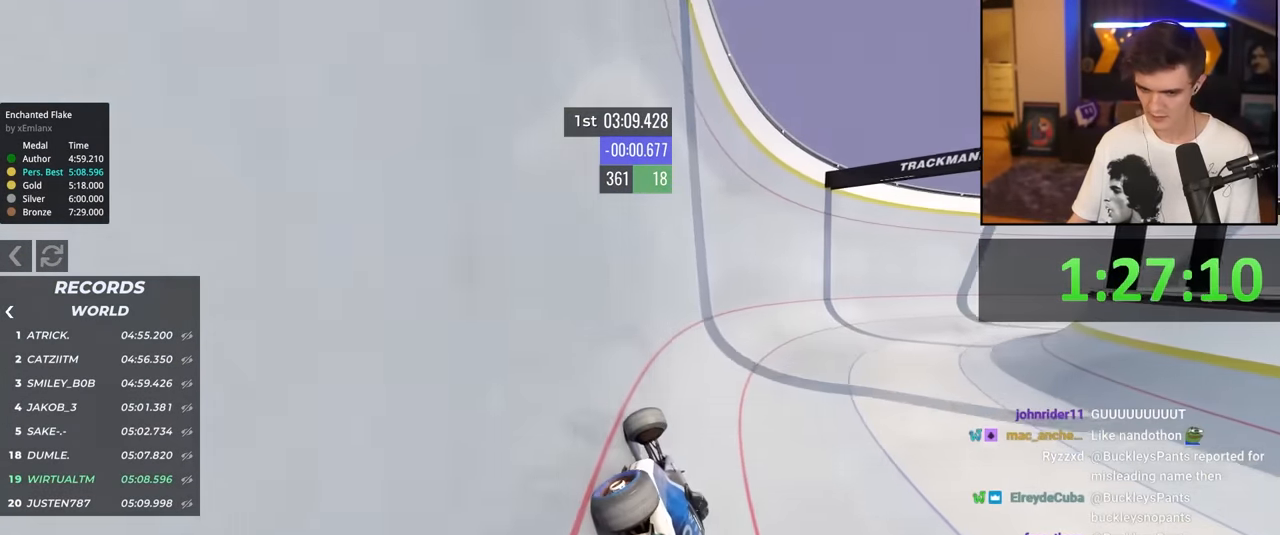
{"keys": ["right", "up"], "events": []}
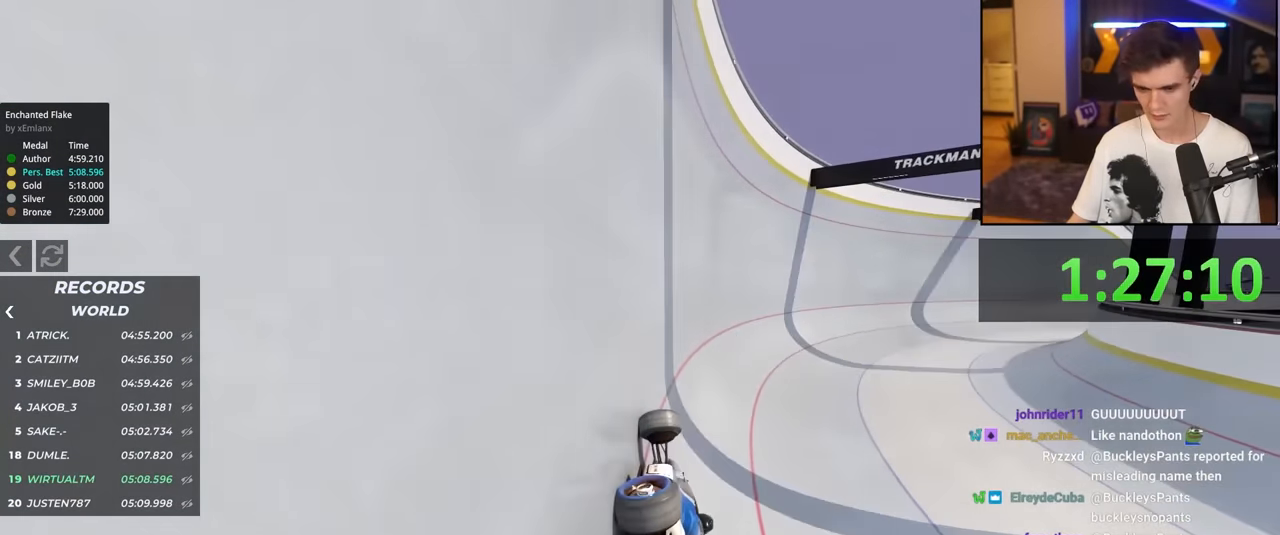
{"keys": ["right", "up"], "events": []}
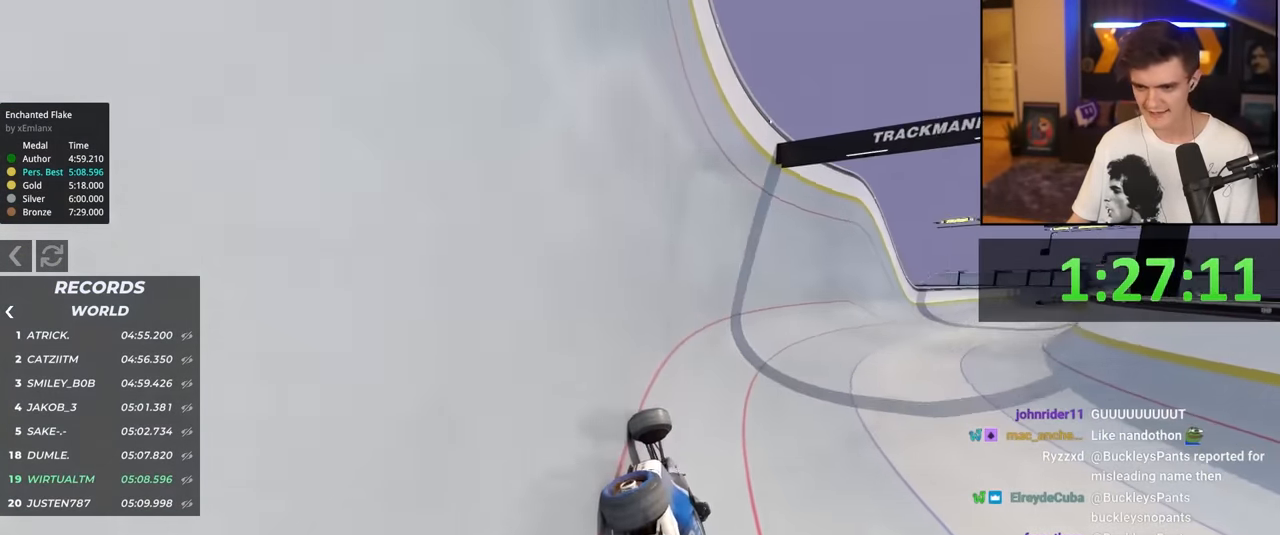
{"keys": ["right", "up"], "events": []}
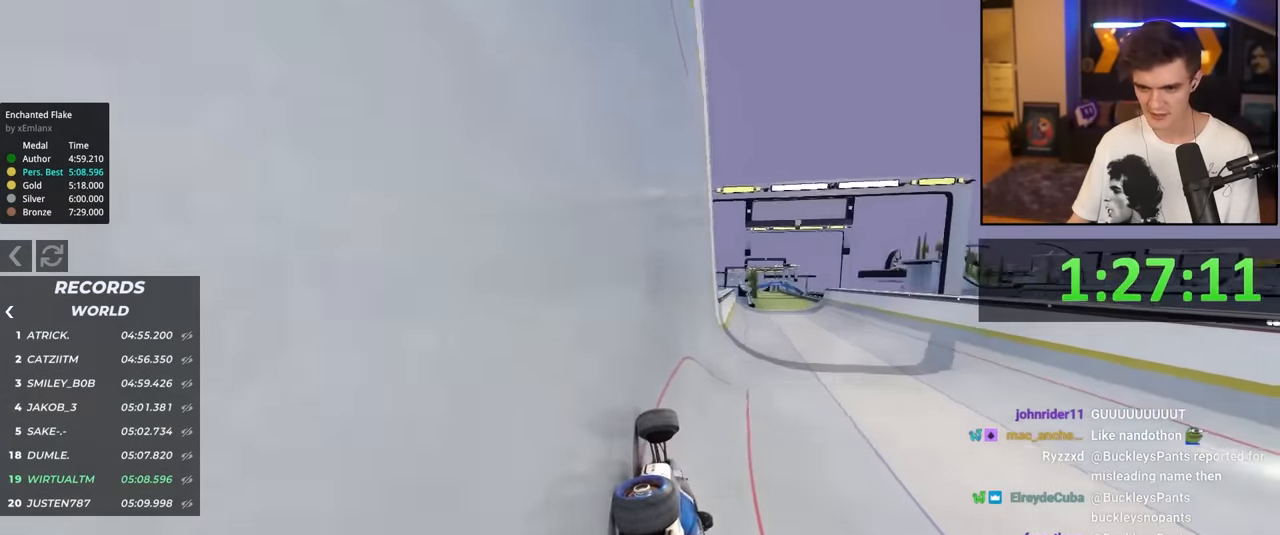
{"keys": ["up"], "events": [[50, "right", "up"]]}
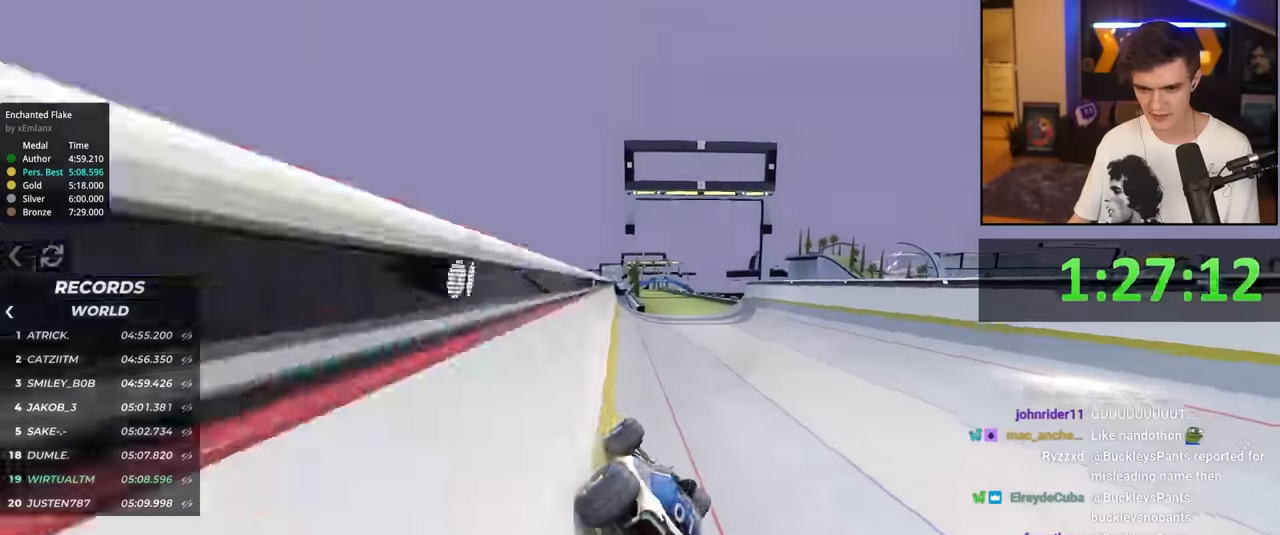
{"keys": ["up"], "events": [[17, "left", "down"], [117, "left", "up"]]}
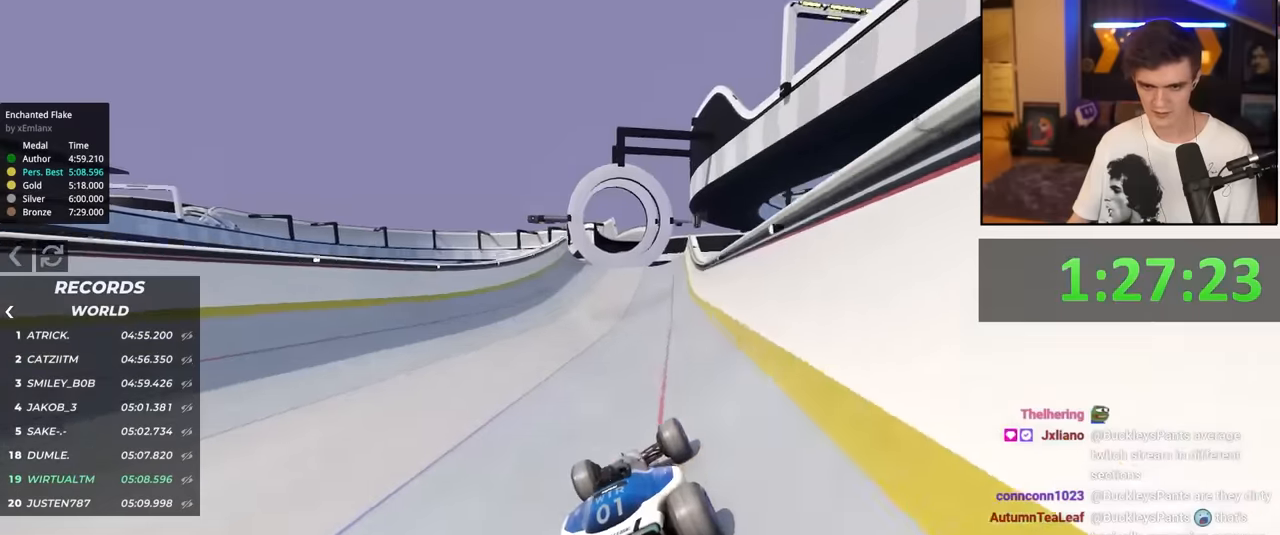
{"keys": ["up"], "events": [[200, "left", "down"], [233, "left", "up"]]}
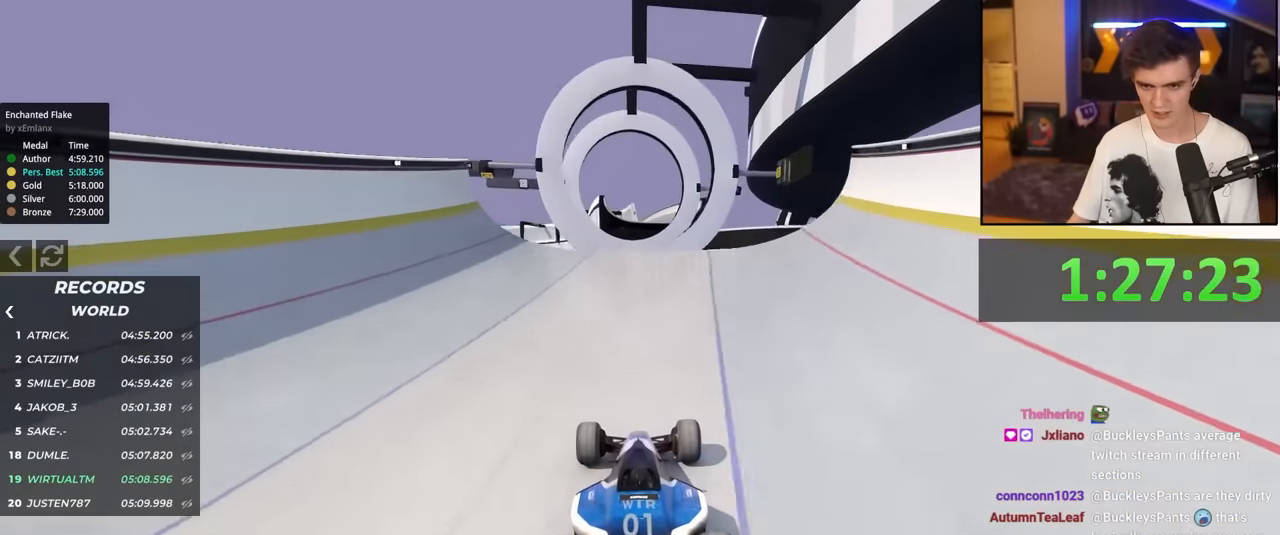
{"keys": ["right", "up"], "events": [[350, "right", "down"]]}
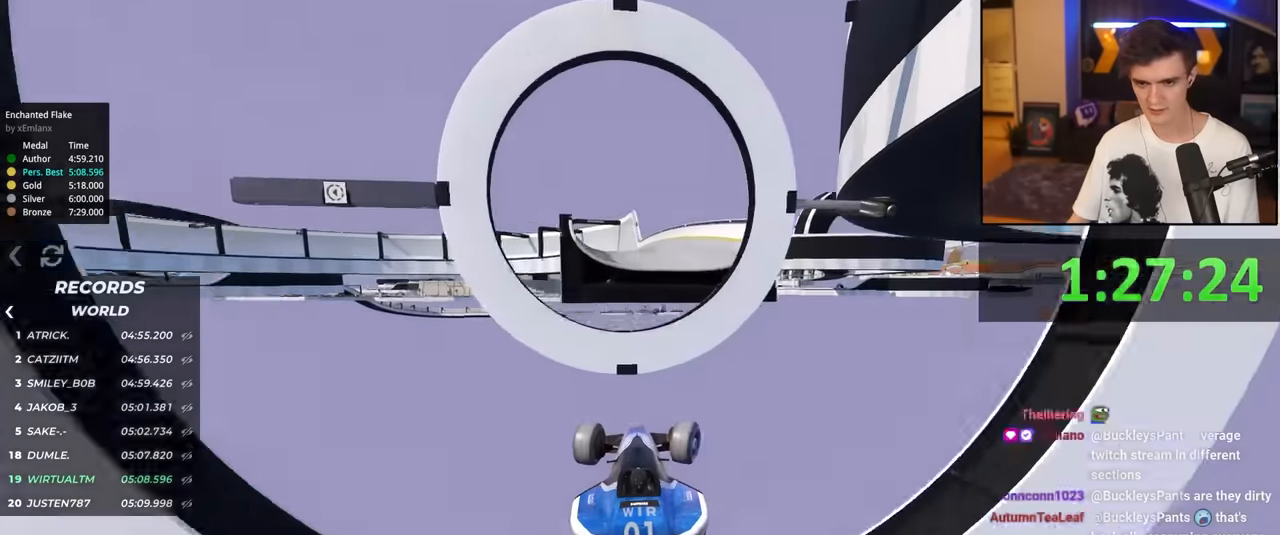
{"keys": ["up"], "events": [[466, "right", "up"]]}
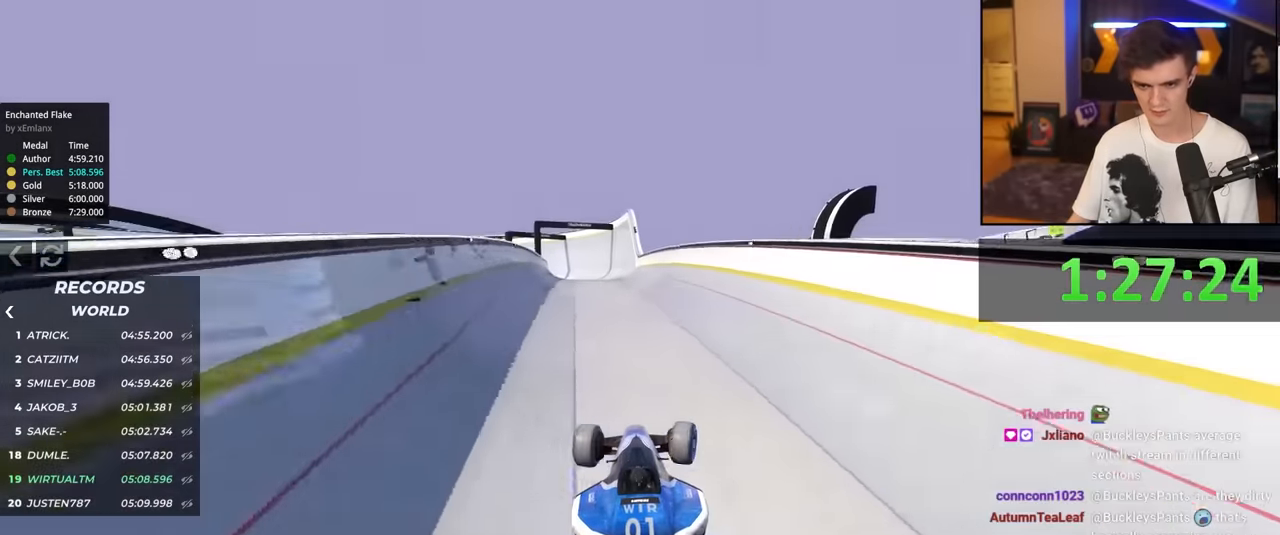
{"keys": ["up"], "events": []}
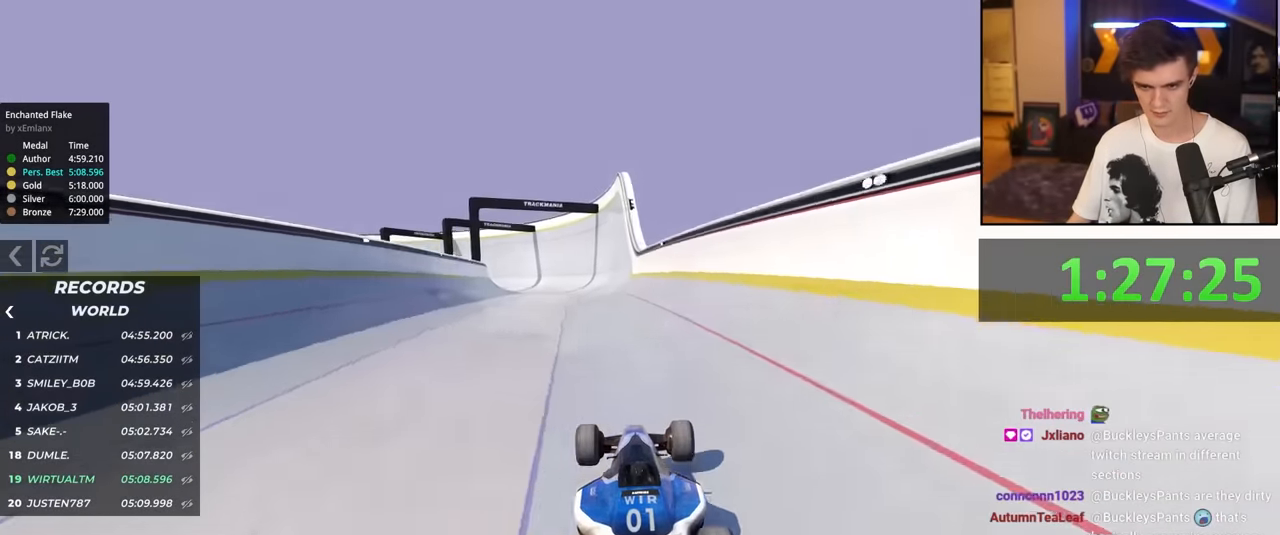
{"keys": ["up"], "events": [[250, "left", "down"], [450, "left", "up"]]}
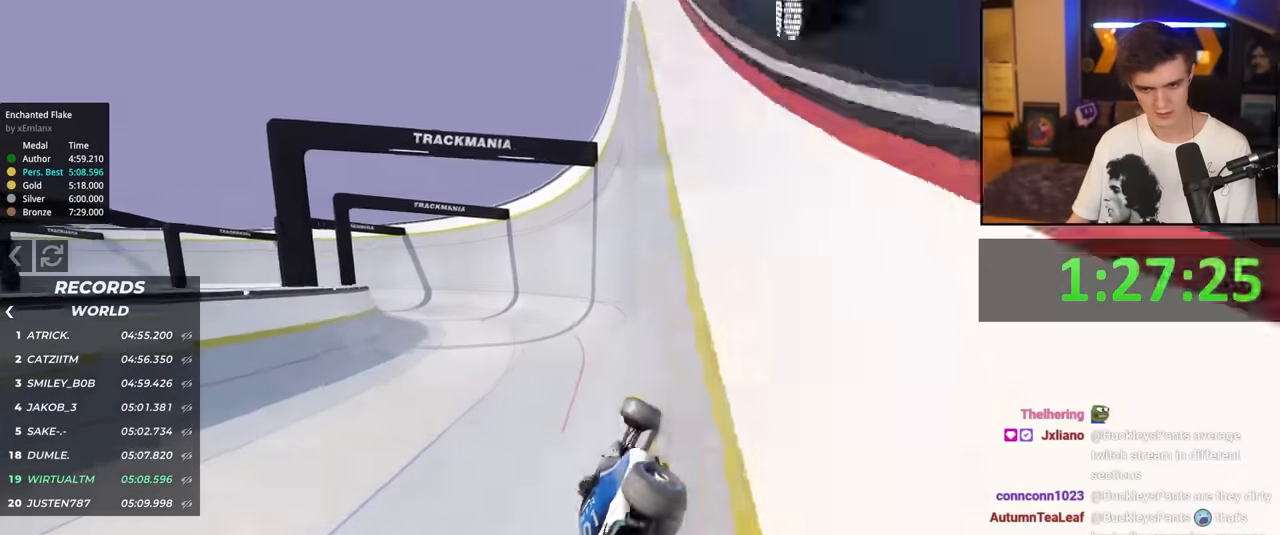
{"keys": ["left", "up"], "events": [[500, "left", "down"]]}
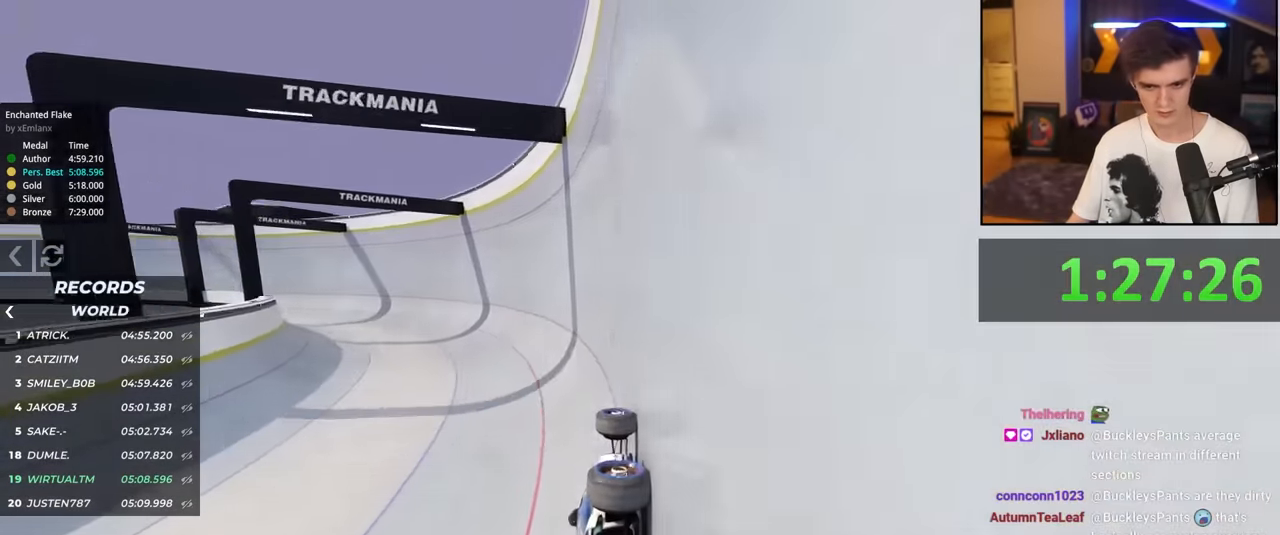
{"keys": ["left", "up"], "events": []}
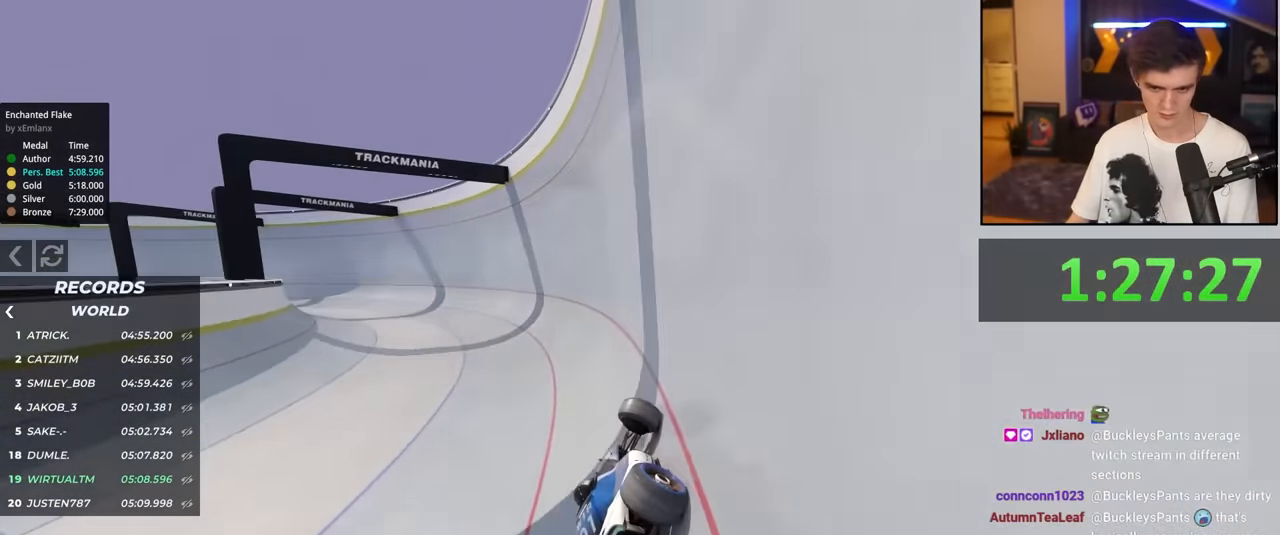
{"keys": ["left", "up"], "events": []}
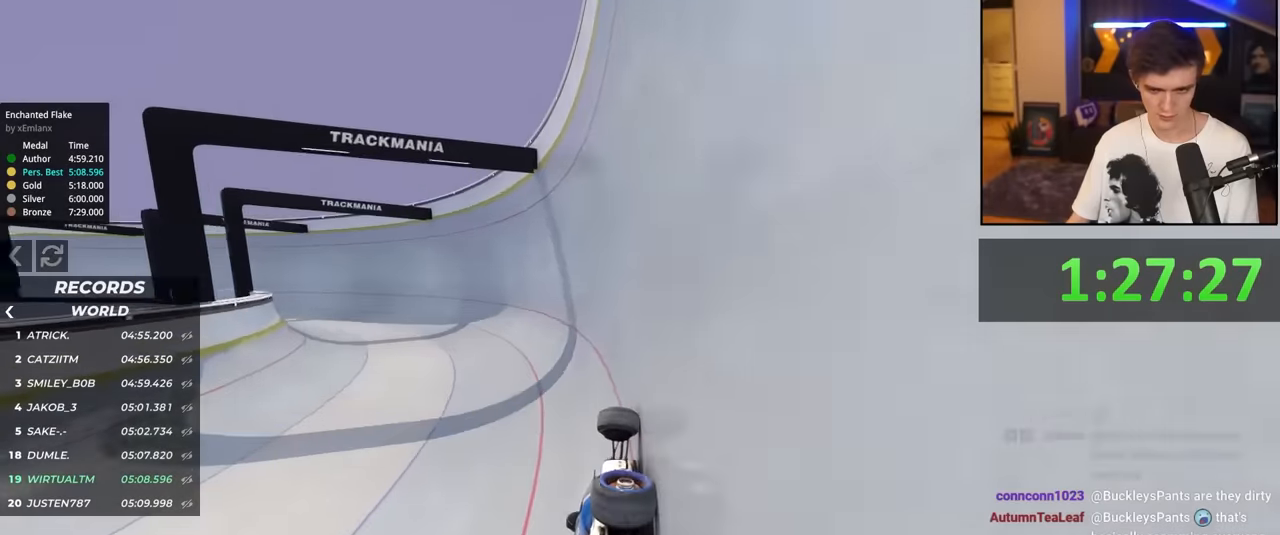
{"keys": ["left", "up"], "events": []}
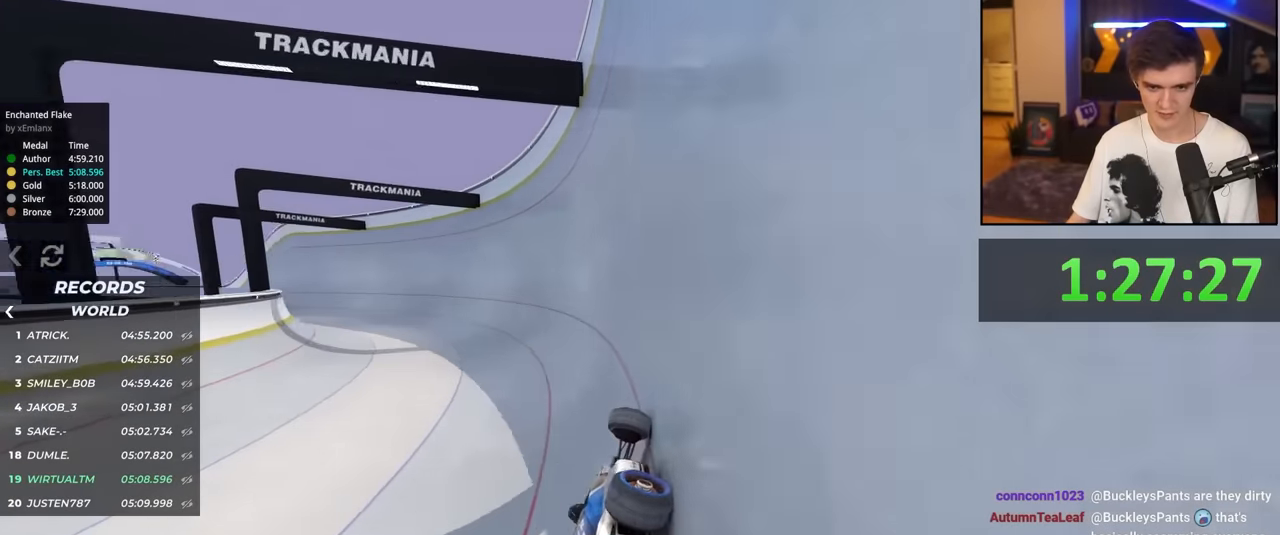
{"keys": ["left", "up"], "events": []}
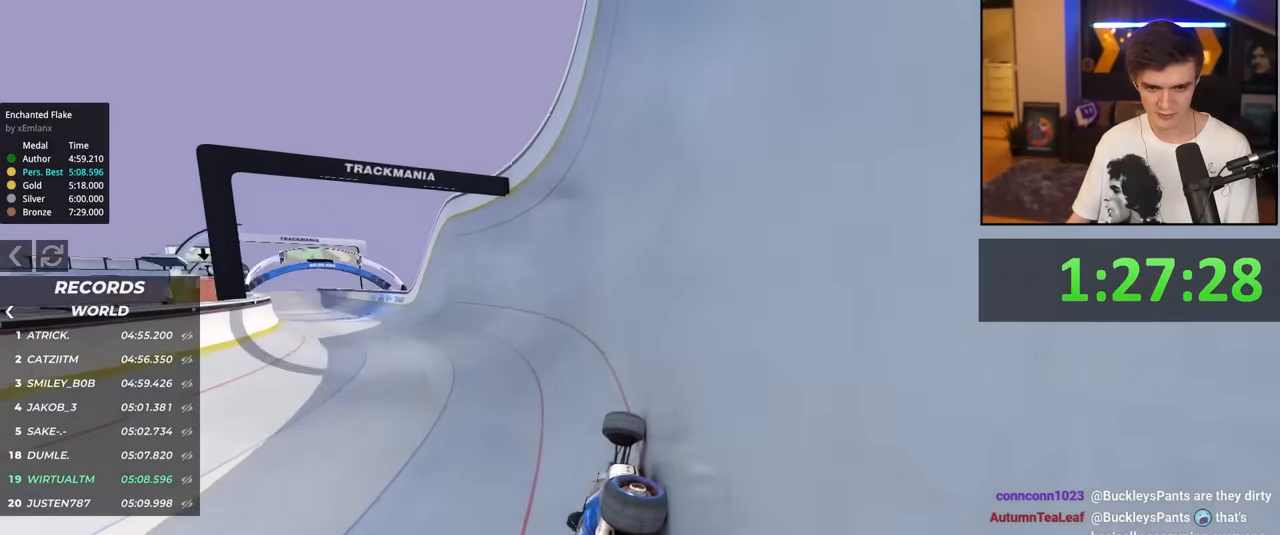
{"keys": ["left", "up"], "events": []}
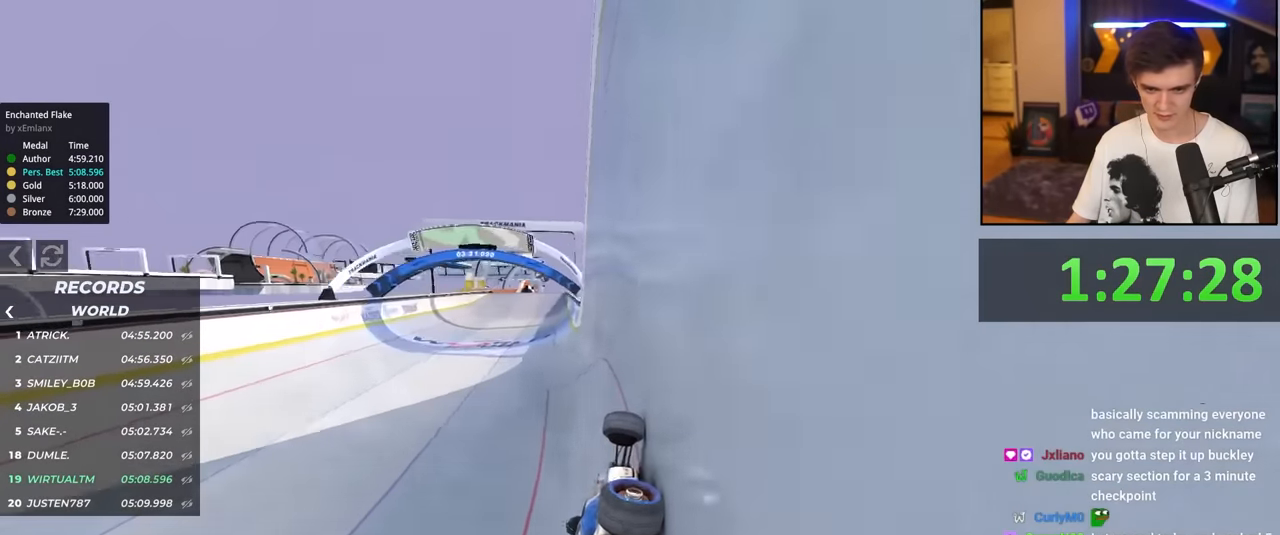
{"keys": ["up"], "events": [[83, "left", "up"], [416, "left", "down"], [466, "left", "up"]]}